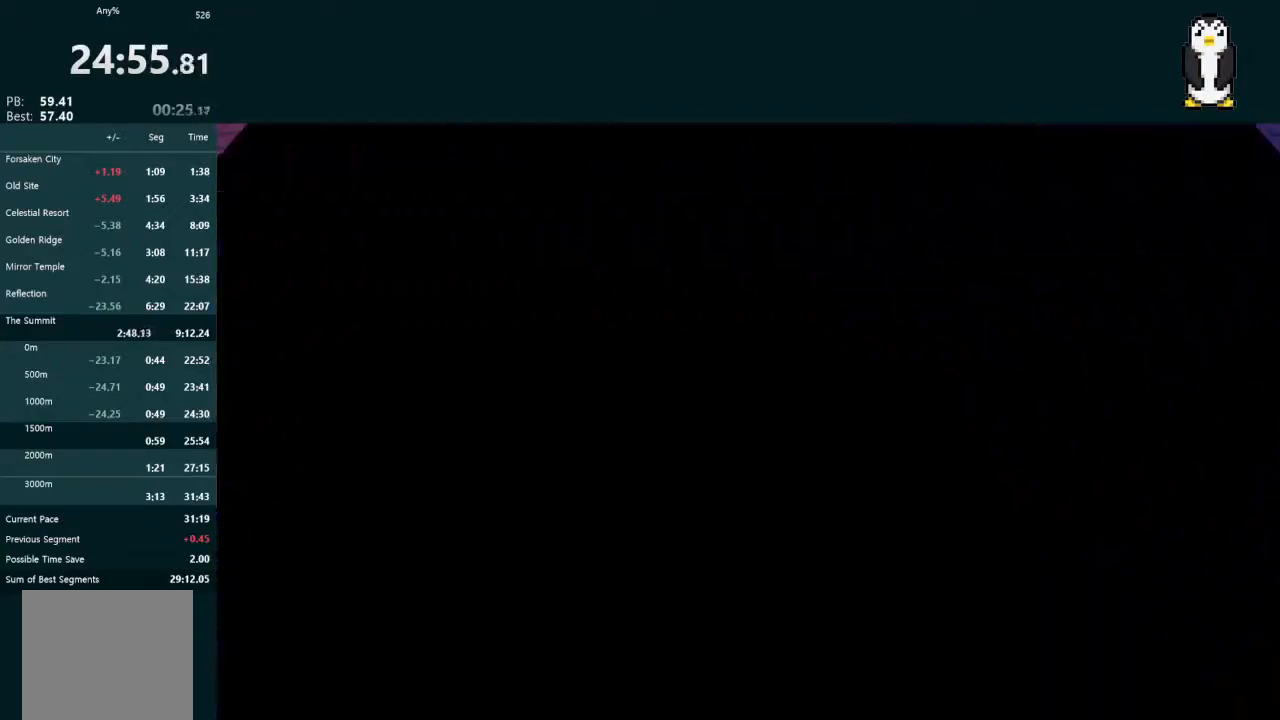
Gameplay with a controller (Xbox layout); each line is a JSON object with the inputs held at the frame after it (dt_ms = milliseconds from this image to that frame). "events" lists button and stick changes between this image and that frame as [ms after this image, input, new state], when the widget could be followed in between. Not read: L3.
{"dt_ms": 1000, "buttons": ["DPAD_LEFT"], "left_stick": "center", "right_stick": "center"}
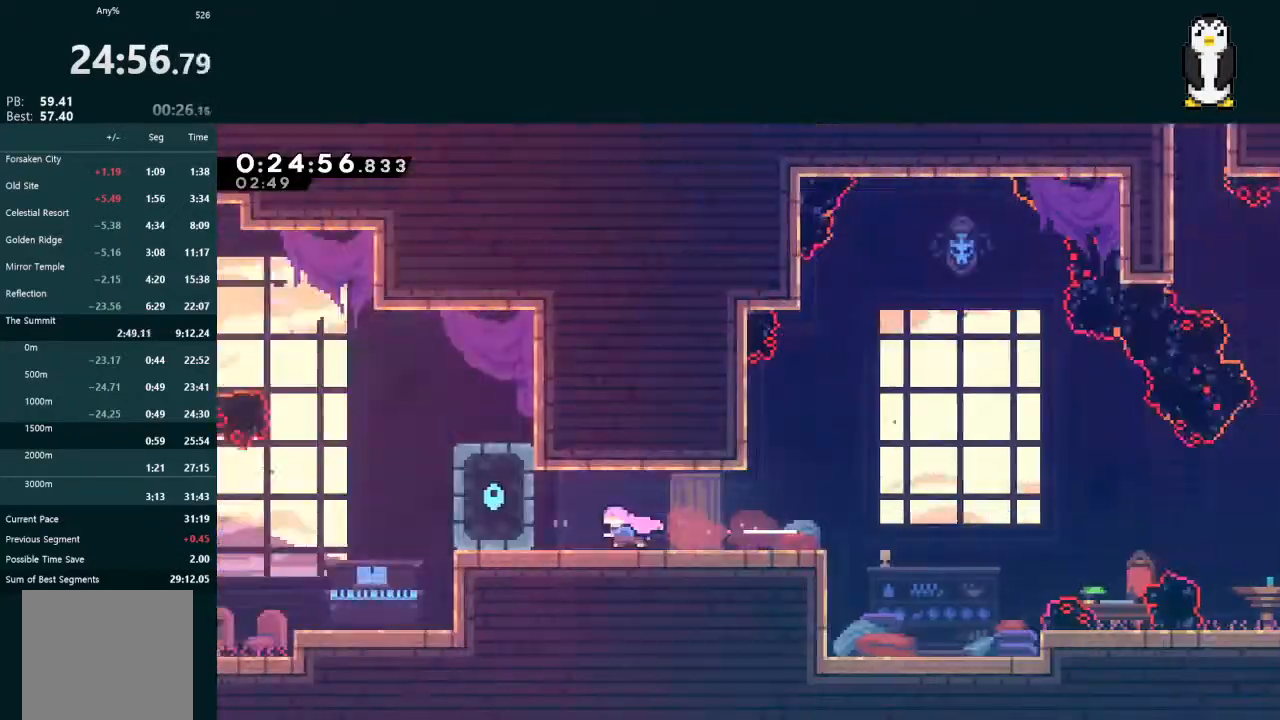
{"dt_ms": 500, "buttons": [], "left_stick": "center", "right_stick": "center", "events": [[167, "DPAD_LEFT", "up"]]}
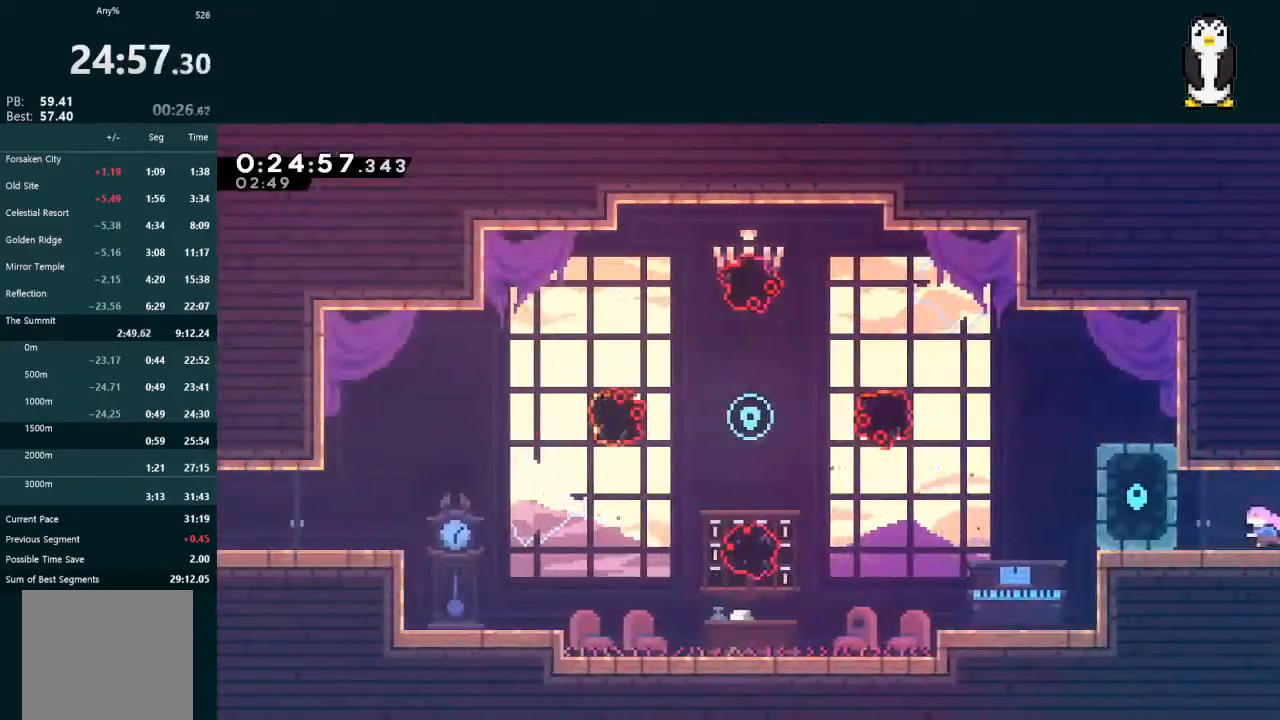
{"dt_ms": 500, "buttons": ["DPAD_DOWN", "DPAD_RIGHT"], "left_stick": "center", "right_stick": "center", "events": [[100, "DPAD_DOWN", "down"], [100, "DPAD_LEFT", "down"], [167, "X", "down"], [233, "DPAD_DOWN", "up"], [233, "DPAD_LEFT", "up"], [267, "DPAD_DOWN", "down"], [267, "X", "up"], [300, "DPAD_RIGHT", "down"], [333, "A", "down"], [433, "A", "up"]]}
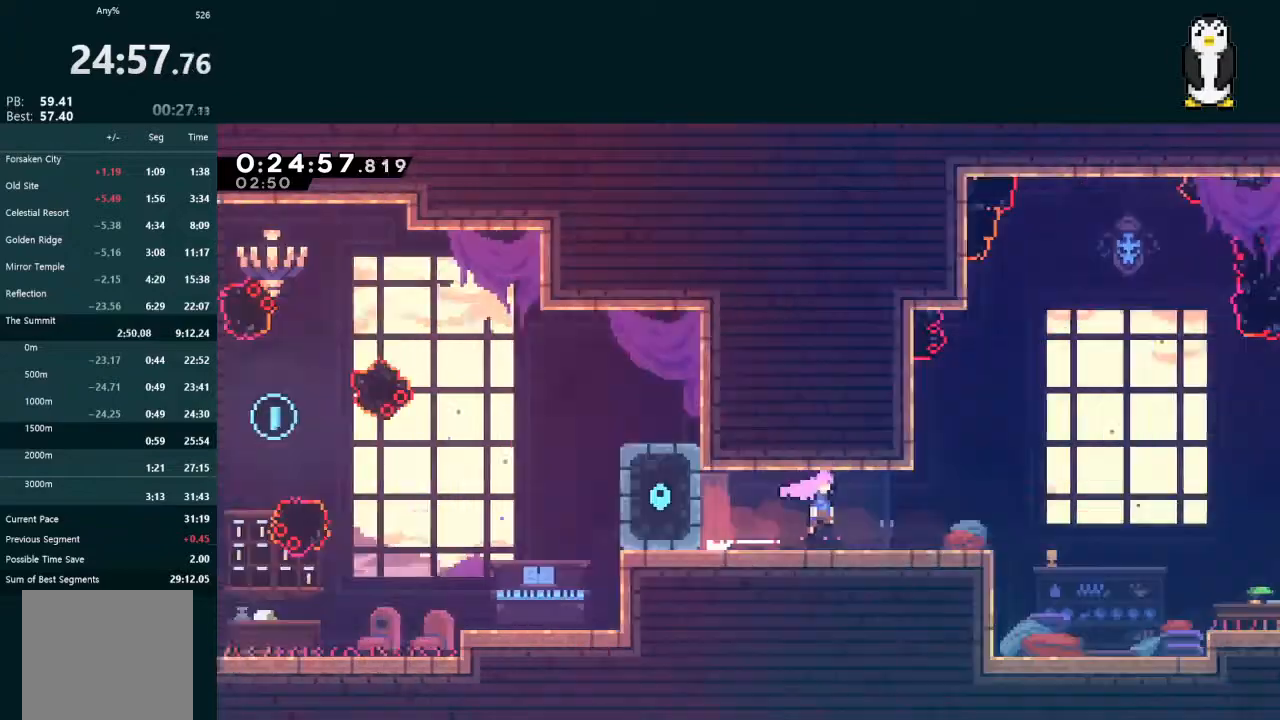
{"dt_ms": 500, "buttons": ["DPAD_DOWN", "DPAD_RIGHT"], "left_stick": "center", "right_stick": "center", "events": []}
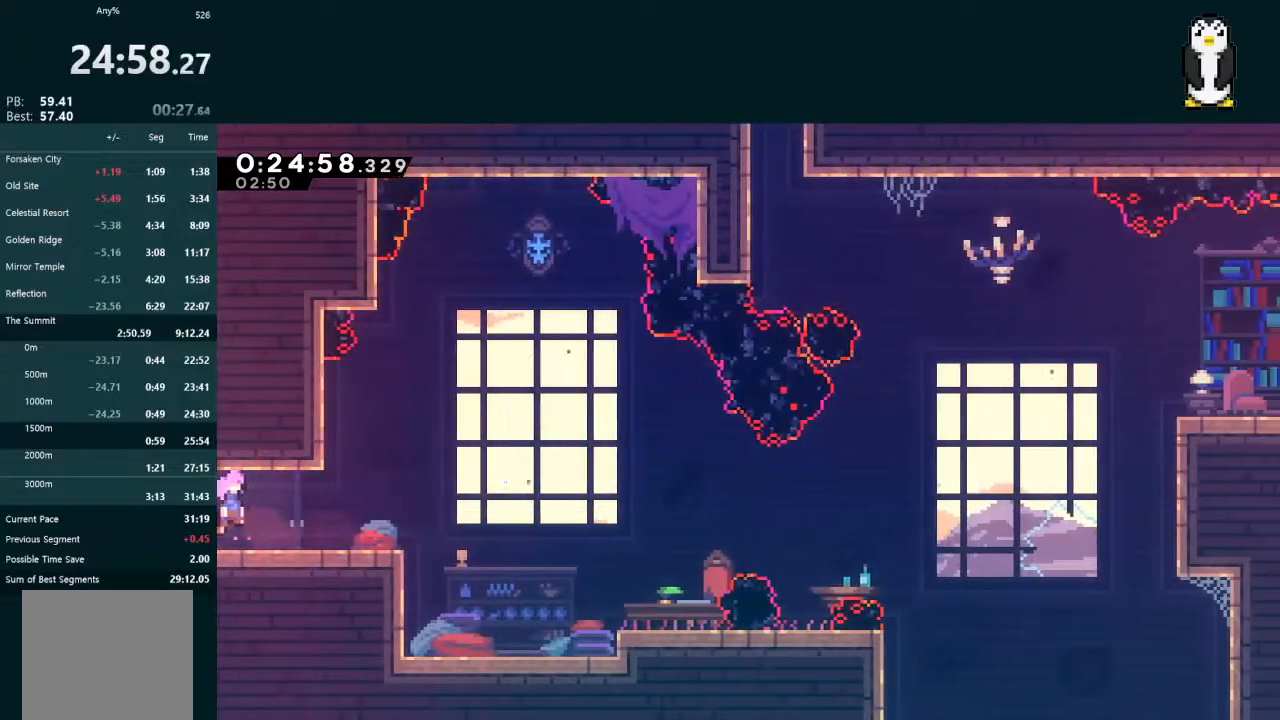
{"dt_ms": 500, "buttons": ["A", "DPAD_DOWN", "DPAD_RIGHT"], "left_stick": "center", "right_stick": "center", "events": [[100, "X", "down"], [233, "X", "up"], [300, "A", "down"]]}
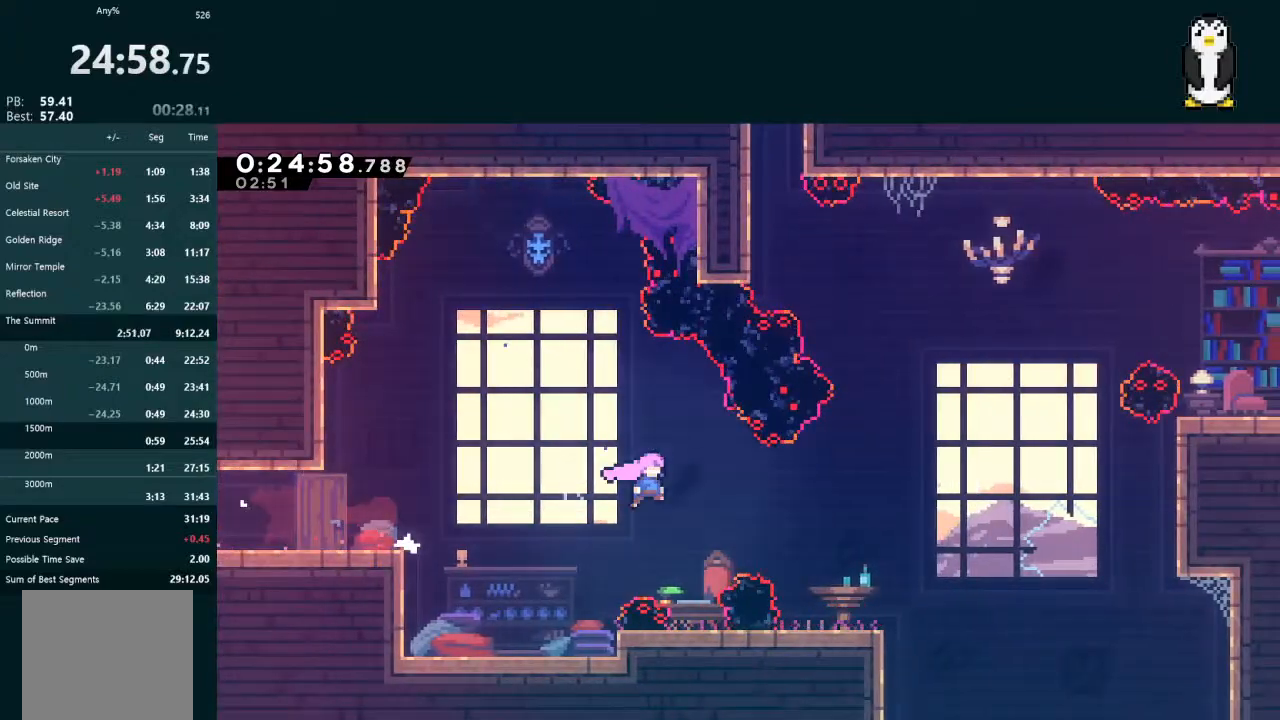
{"dt_ms": 500, "buttons": ["L2", "DPAD_UP", "DPAD_RIGHT"], "left_stick": "center", "right_stick": "center", "events": [[167, "A", "up"], [167, "DPAD_DOWN", "up"], [200, "DPAD_UP", "down"], [200, "L2", "down"], [367, "X", "down"], [467, "X", "up"]]}
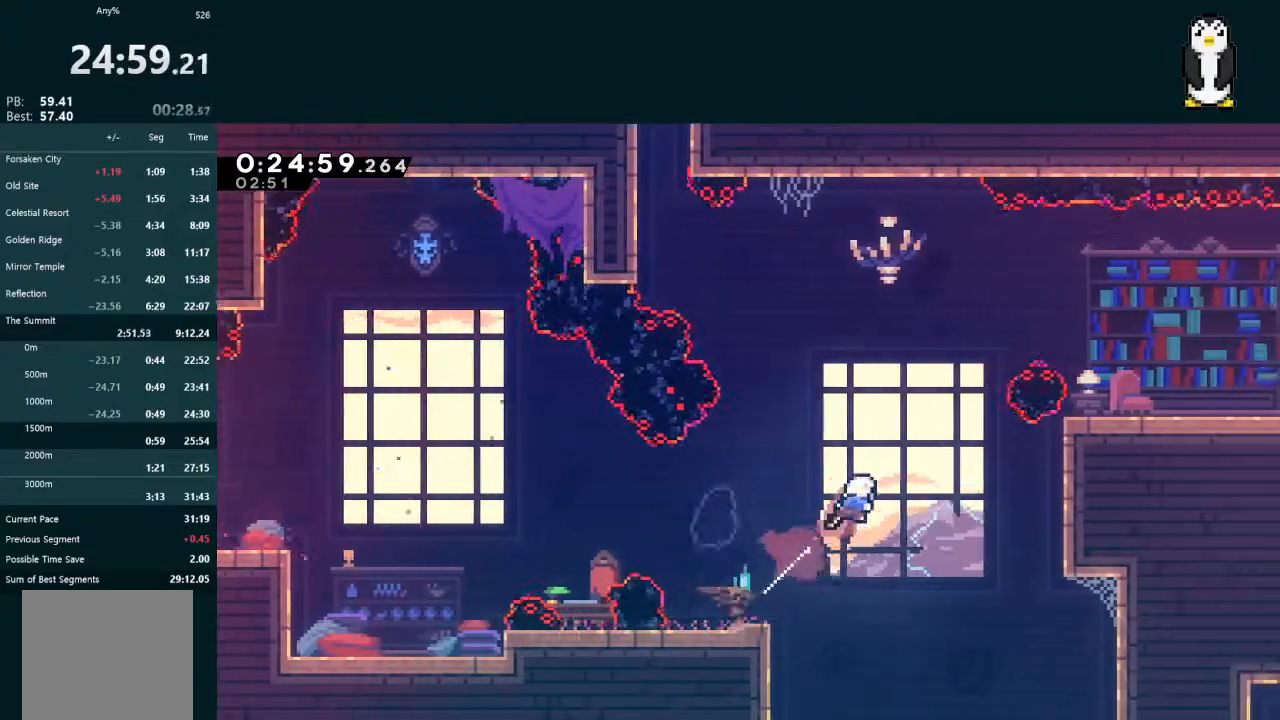
{"dt_ms": 500, "buttons": ["L2", "DPAD_UP", "DPAD_RIGHT"], "left_stick": "center", "right_stick": "center", "events": [[333, "X", "down"], [500, "X", "up"]]}
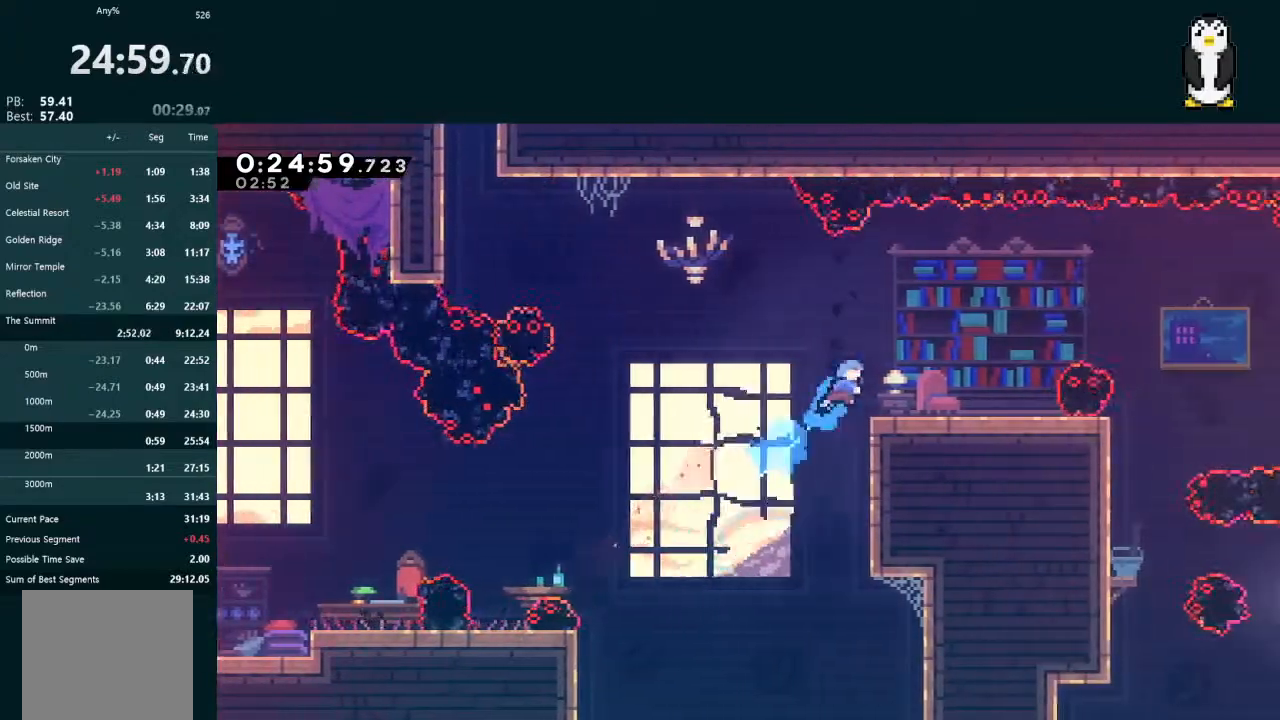
{"dt_ms": 500, "buttons": ["DPAD_DOWN", "DPAD_RIGHT"], "left_stick": "center", "right_stick": "center", "events": [[67, "DPAD_UP", "up"], [100, "L2", "up"], [400, "DPAD_RIGHT", "up"], [467, "DPAD_RIGHT", "down"], [500, "DPAD_DOWN", "down"]]}
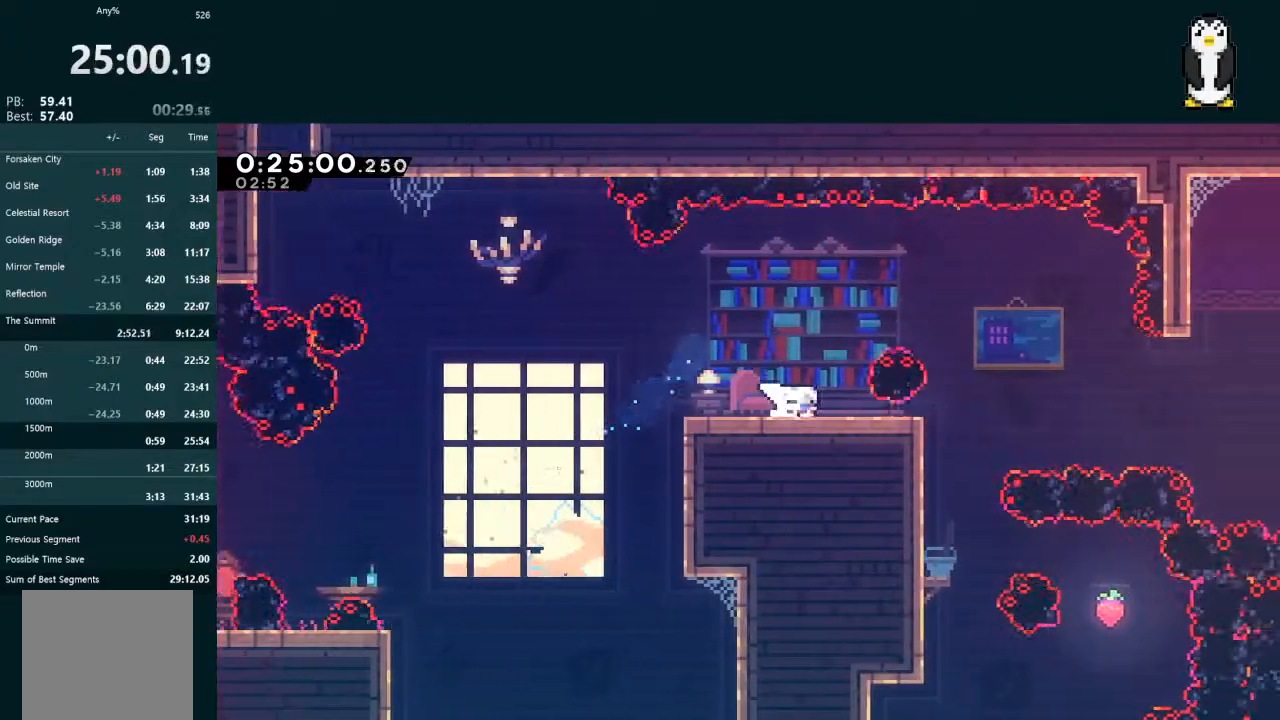
{"dt_ms": 500, "buttons": ["DPAD_DOWN", "DPAD_RIGHT"], "left_stick": "center", "right_stick": "center", "events": [[67, "X", "down"], [200, "X", "up"], [267, "A", "down"], [467, "A", "up"]]}
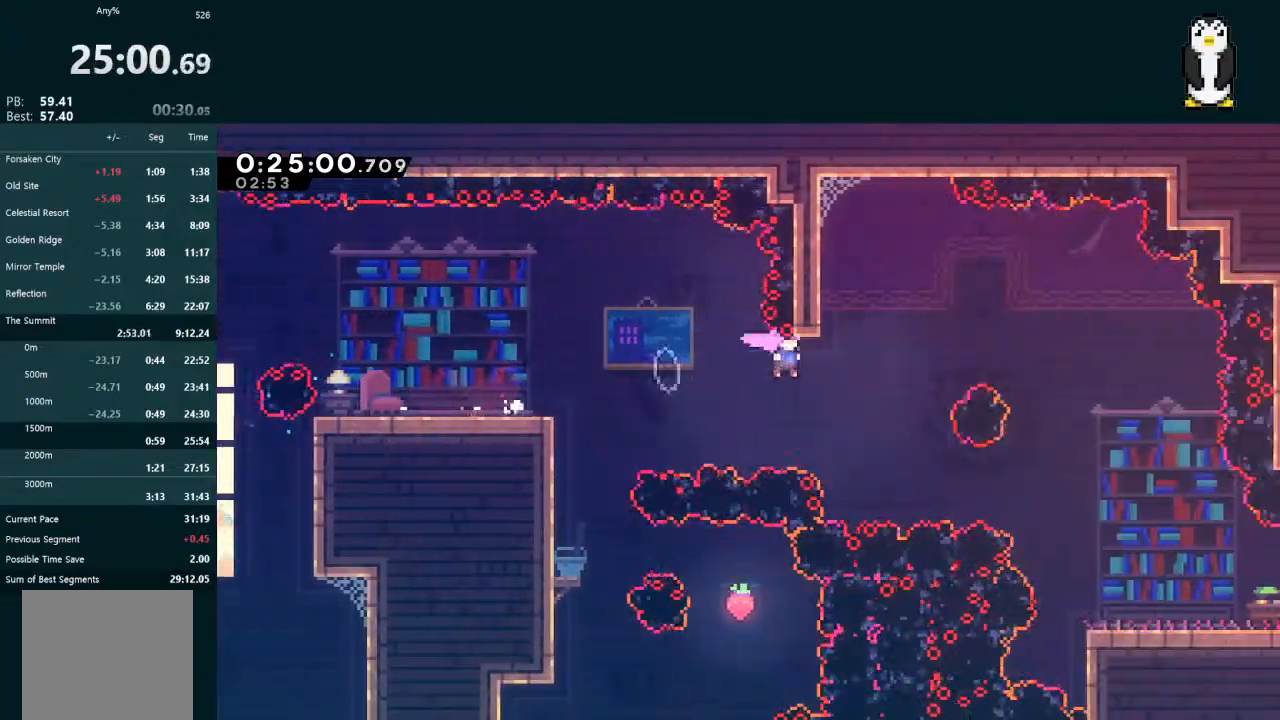
{"dt_ms": 500, "buttons": ["X", "DPAD_DOWN", "DPAD_RIGHT"], "left_stick": "center", "right_stick": "center", "events": [[33, "X", "down"], [167, "X", "up"], [267, "X", "down"]]}
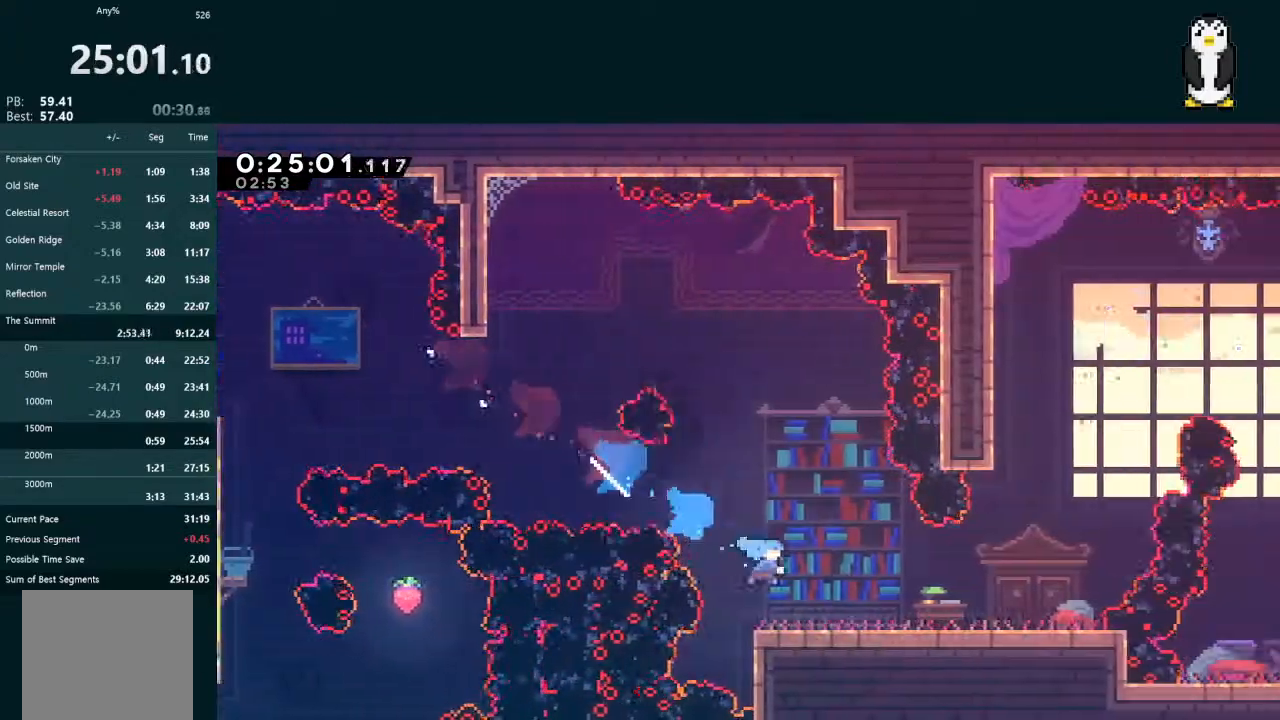
{"dt_ms": 500, "buttons": ["X", "L2", "DPAD_UP"], "left_stick": "center", "right_stick": "center", "events": [[33, "DPAD_DOWN", "up"], [33, "X", "up"], [133, "A", "down"], [333, "A", "up"], [333, "DPAD_RIGHT", "up"], [333, "DPAD_UP", "down"], [333, "L2", "down"], [400, "X", "down"]]}
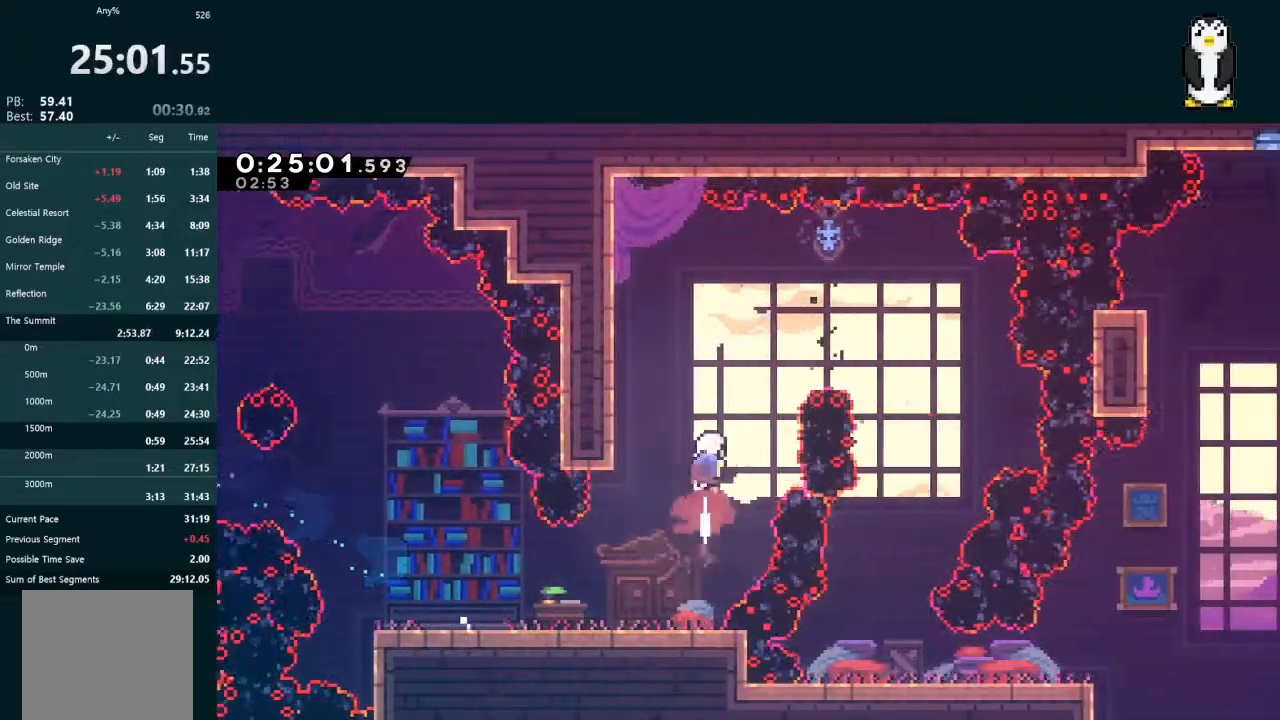
{"dt_ms": 500, "buttons": ["DPAD_DOWN", "DPAD_LEFT"], "left_stick": "center", "right_stick": "center"}
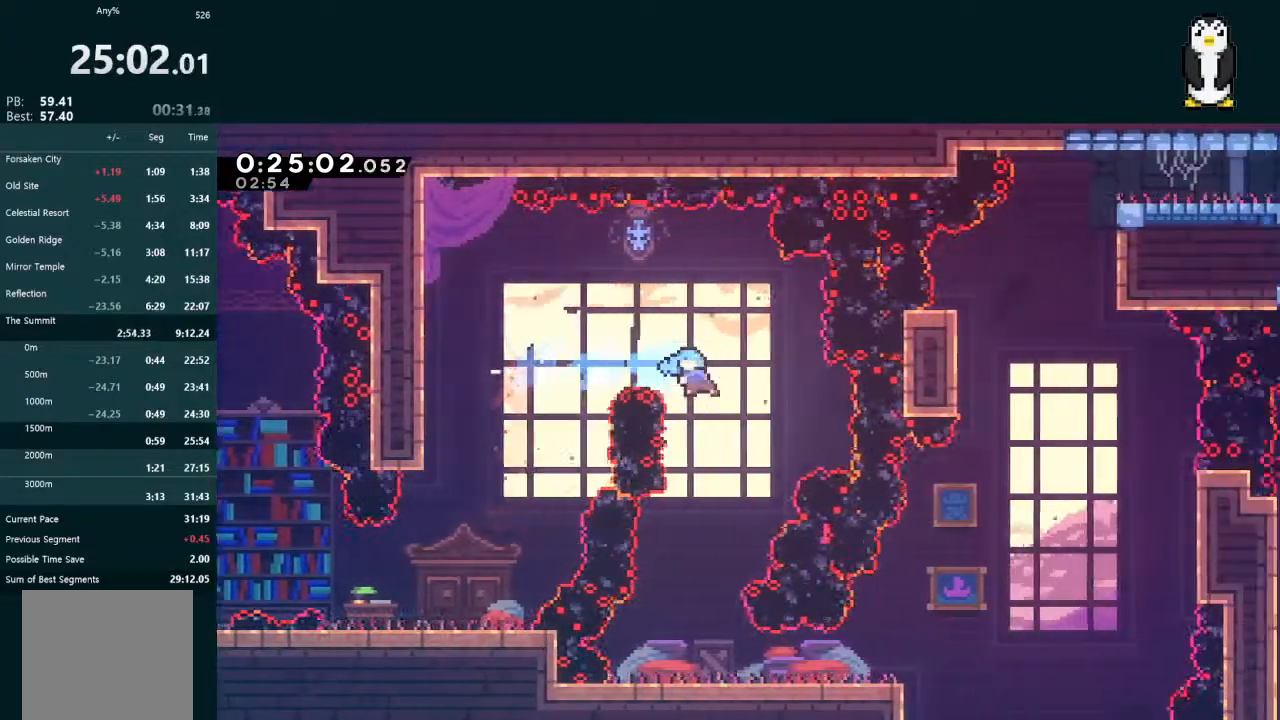
{"dt_ms": 500, "buttons": ["X", "DPAD_DOWN", "DPAD_RIGHT"], "left_stick": "center", "right_stick": "center", "events": [[367, "DPAD_LEFT", "up"], [500, "DPAD_RIGHT", "down"], [500, "X", "down"]]}
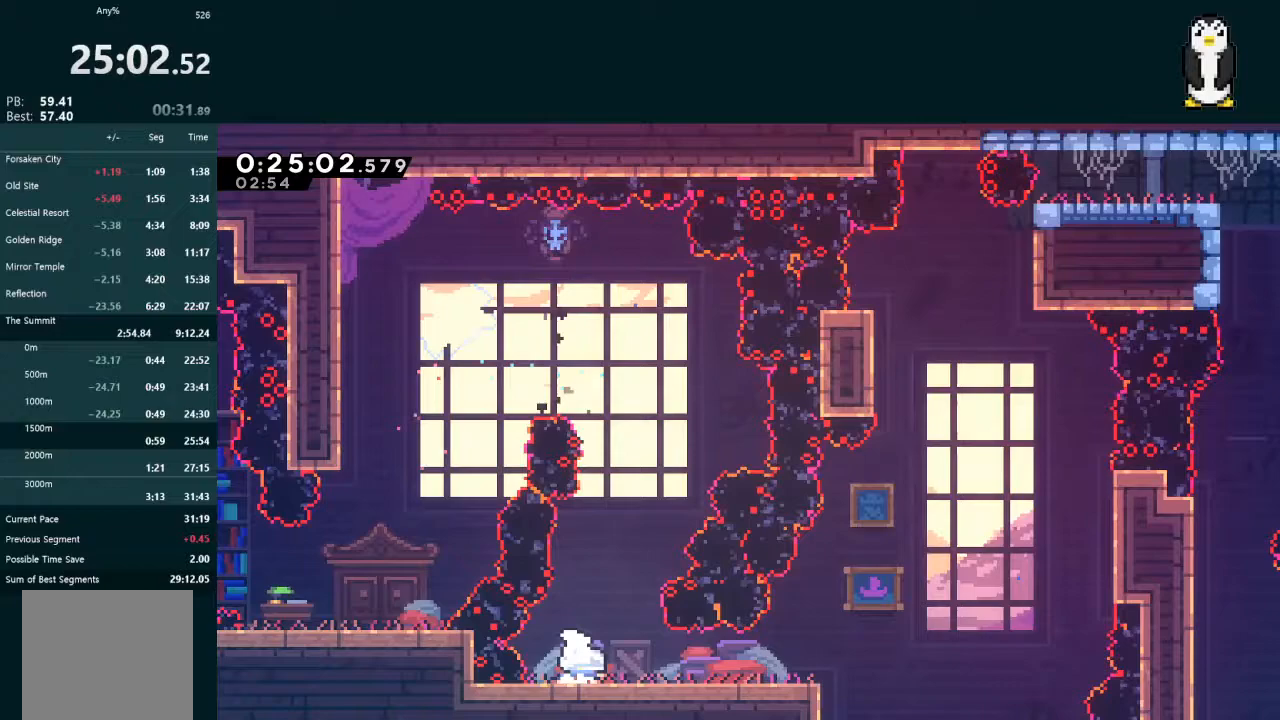
{"dt_ms": 500, "buttons": ["L2", "DPAD_UP"], "left_stick": "center", "right_stick": "center", "events": [[67, "A", "down"], [67, "X", "up"], [100, "A", "up"], [100, "DPAD_DOWN", "up"], [267, "A", "down"], [433, "A", "up"], [467, "L2", "down"], [500, "DPAD_RIGHT", "up"], [500, "DPAD_UP", "down"]]}
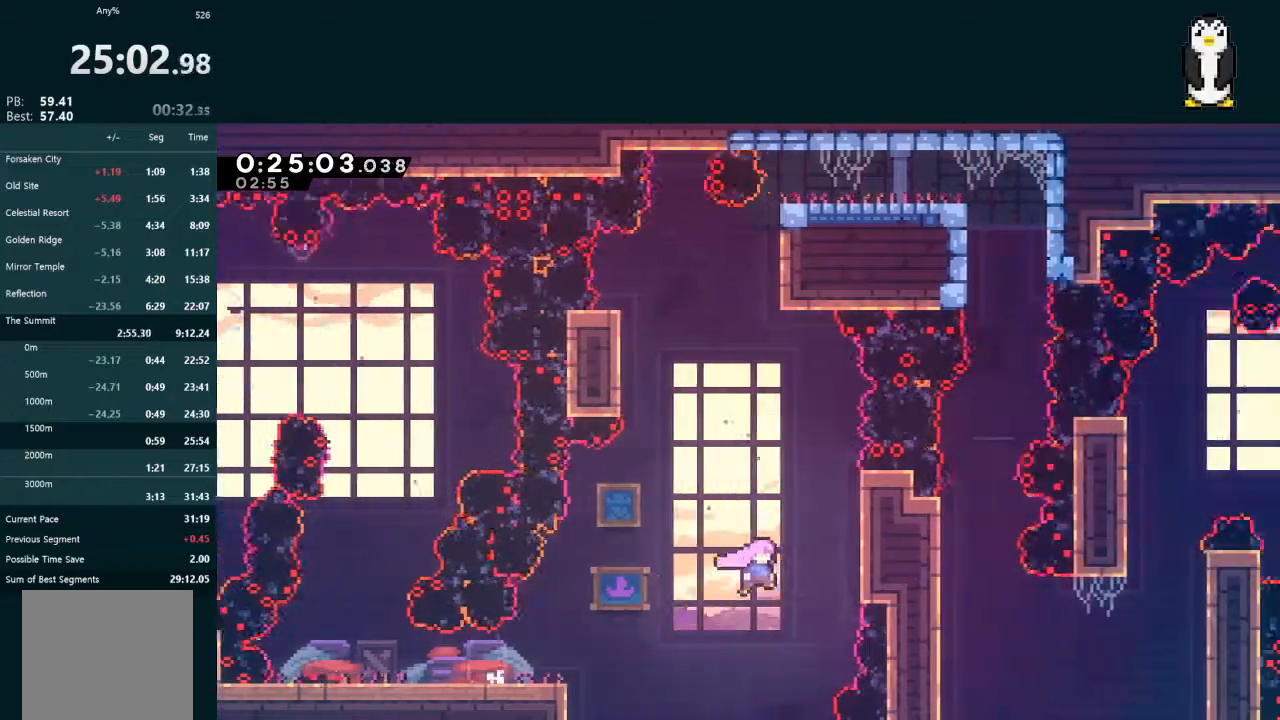
{"dt_ms": 500, "buttons": ["X", "L2", "DPAD_UP"], "left_stick": "center", "right_stick": "center", "events": [[33, "X", "down"], [200, "X", "up"], [333, "X", "down"]]}
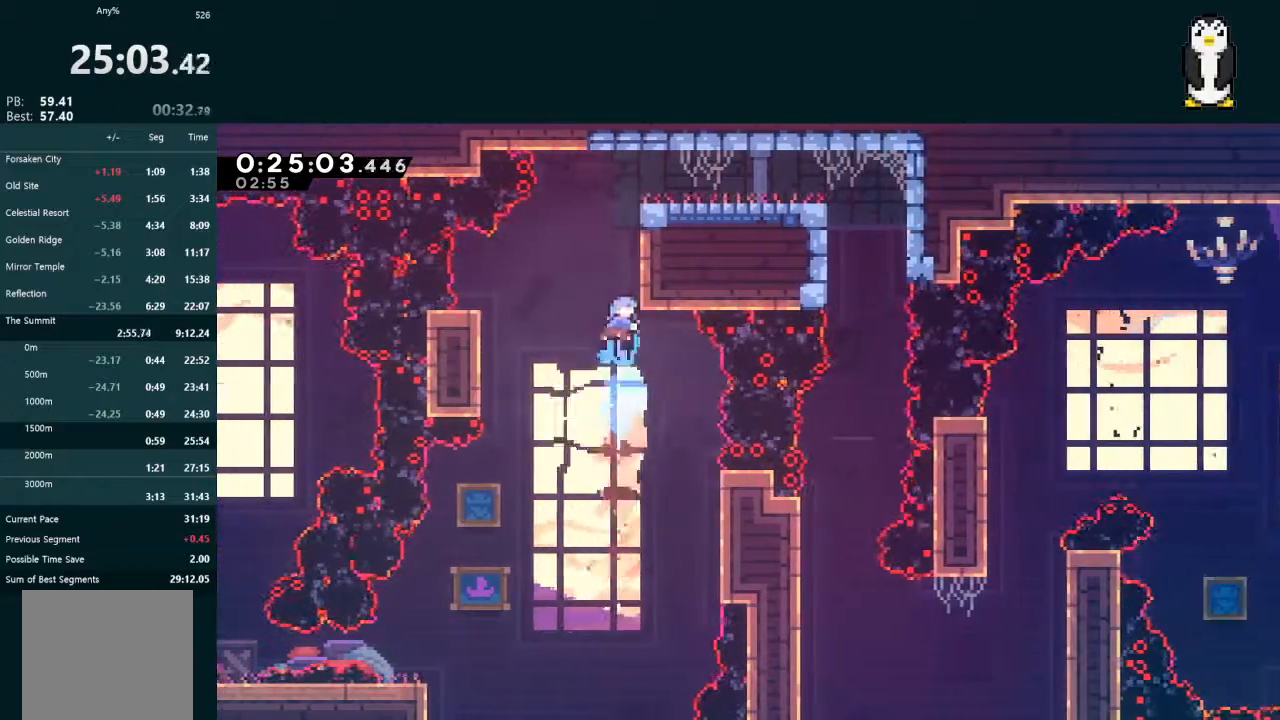
{"dt_ms": 500, "buttons": ["L2", "DPAD_RIGHT"], "left_stick": "center", "right_stick": "center", "events": [[33, "DPAD_RIGHT", "down"], [67, "X", "up"], [133, "A", "down"], [200, "R1", "down"], [367, "A", "up"], [367, "R1", "up"], [400, "DPAD_UP", "up"]]}
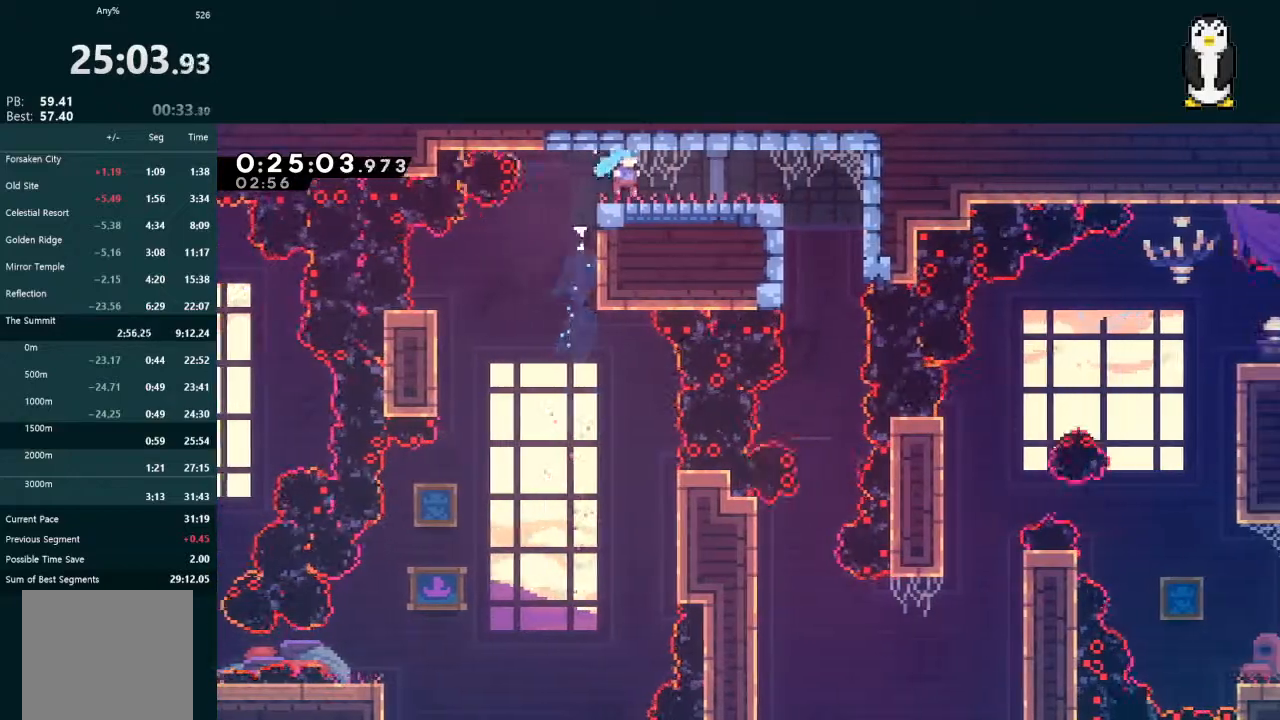
{"dt_ms": 500, "buttons": ["DPAD_DOWN"], "left_stick": "center", "right_stick": "center", "events": [[33, "L2", "up"], [67, "X", "down"], [167, "X", "up"], [267, "DPAD_RIGHT", "up"], [300, "DPAD_DOWN", "down"]]}
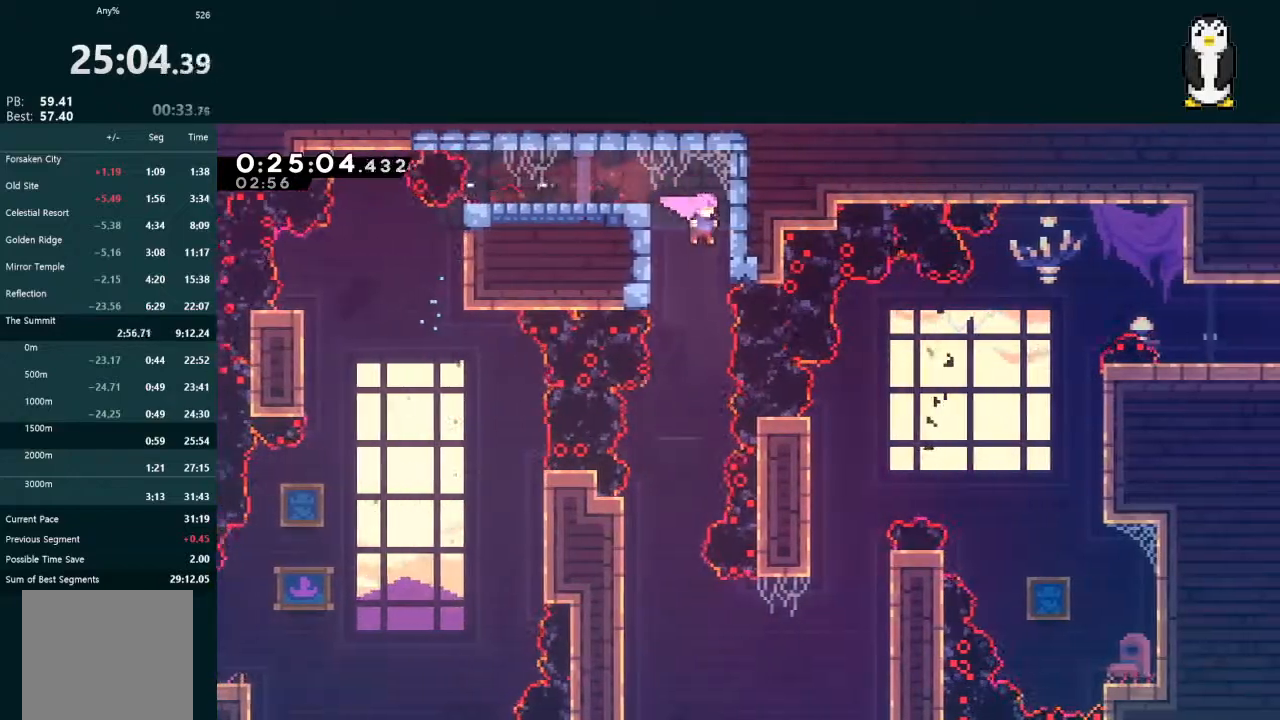
{"dt_ms": 500, "buttons": ["DPAD_RIGHT"], "left_stick": "center", "right_stick": "center", "events": [[100, "DPAD_LEFT", "down"], [233, "DPAD_LEFT", "up"], [433, "DPAD_DOWN", "up"], [500, "DPAD_RIGHT", "down"]]}
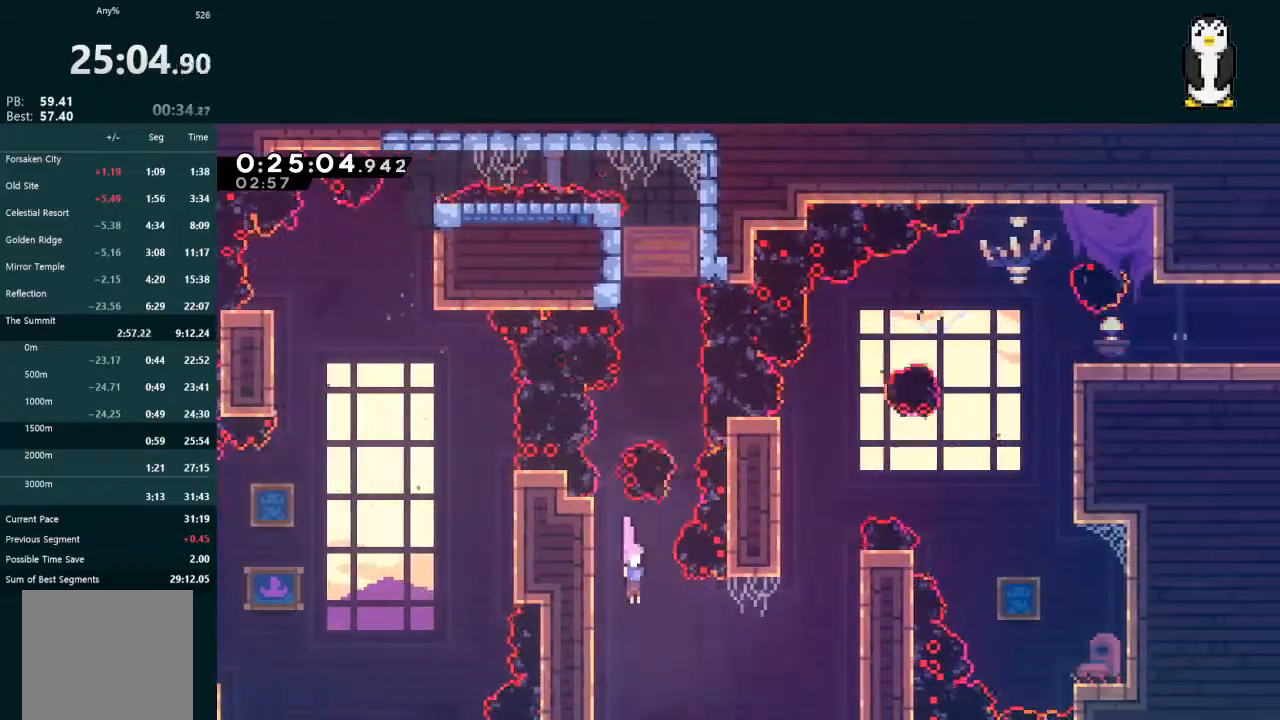
{"dt_ms": 500, "buttons": ["L2", "DPAD_UP", "DPAD_RIGHT"], "left_stick": "center", "right_stick": "center", "events": [[67, "X", "down"], [233, "X", "up"], [300, "DPAD_RIGHT", "up"], [300, "DPAD_UP", "down"], [300, "L2", "down"], [333, "X", "down"], [467, "DPAD_RIGHT", "down"], [467, "X", "up"]]}
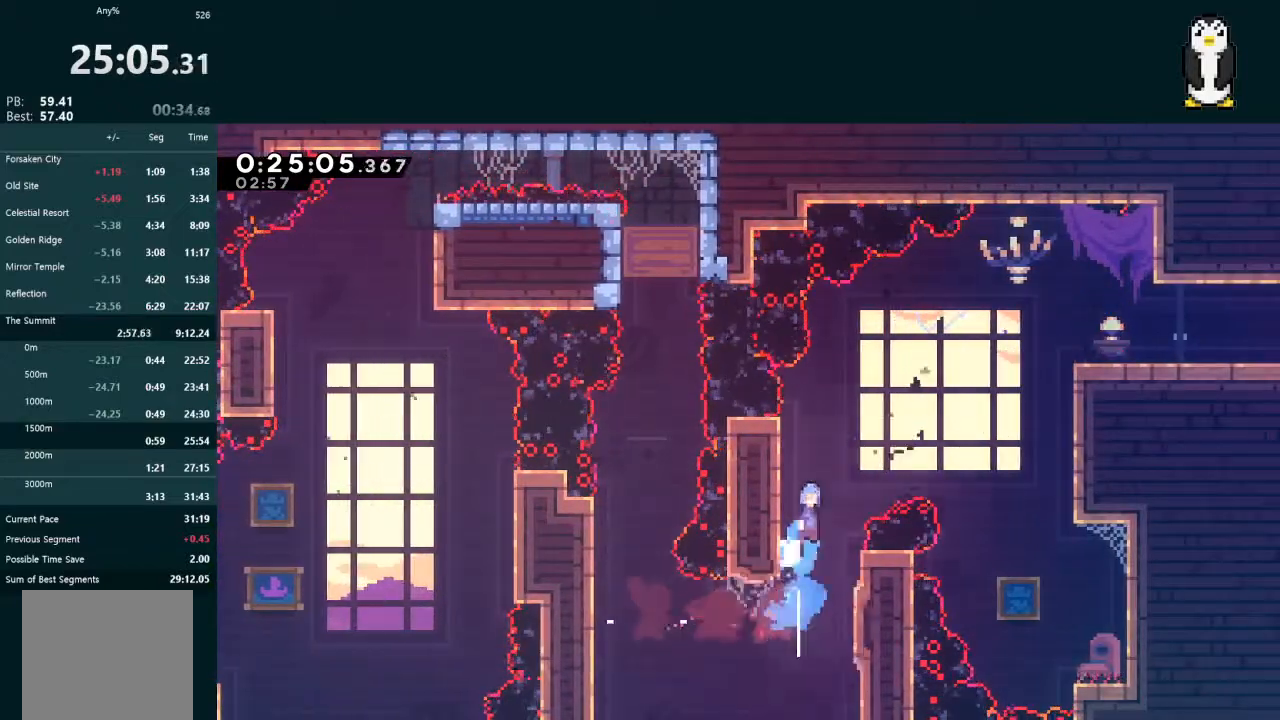
{"dt_ms": 500, "buttons": ["A", "L2", "DPAD_UP", "DPAD_RIGHT"], "left_stick": "center", "right_stick": "center", "events": [[33, "A", "down"]]}
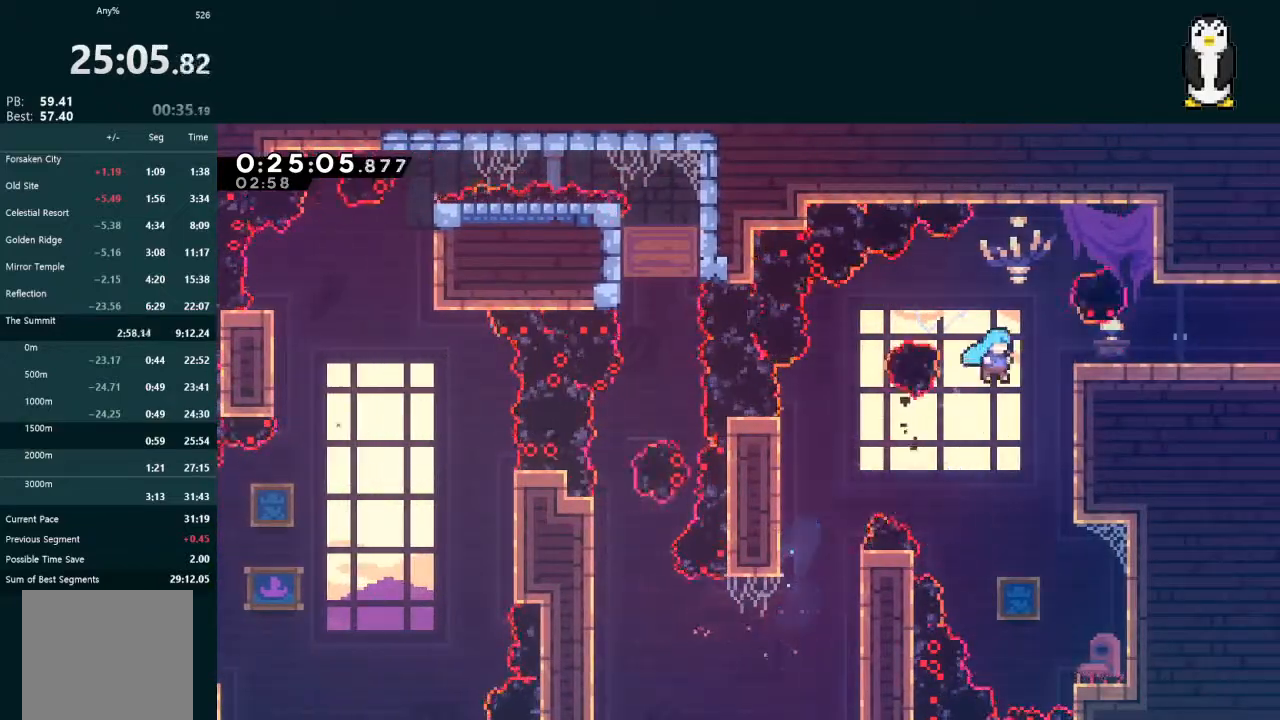
{"dt_ms": 500, "buttons": ["A", "L2", "R1", "DPAD_UP", "DPAD_RIGHT"], "left_stick": "center", "right_stick": "center", "events": [[167, "R1", "down"], [233, "R1", "up"], [300, "R1", "down"]]}
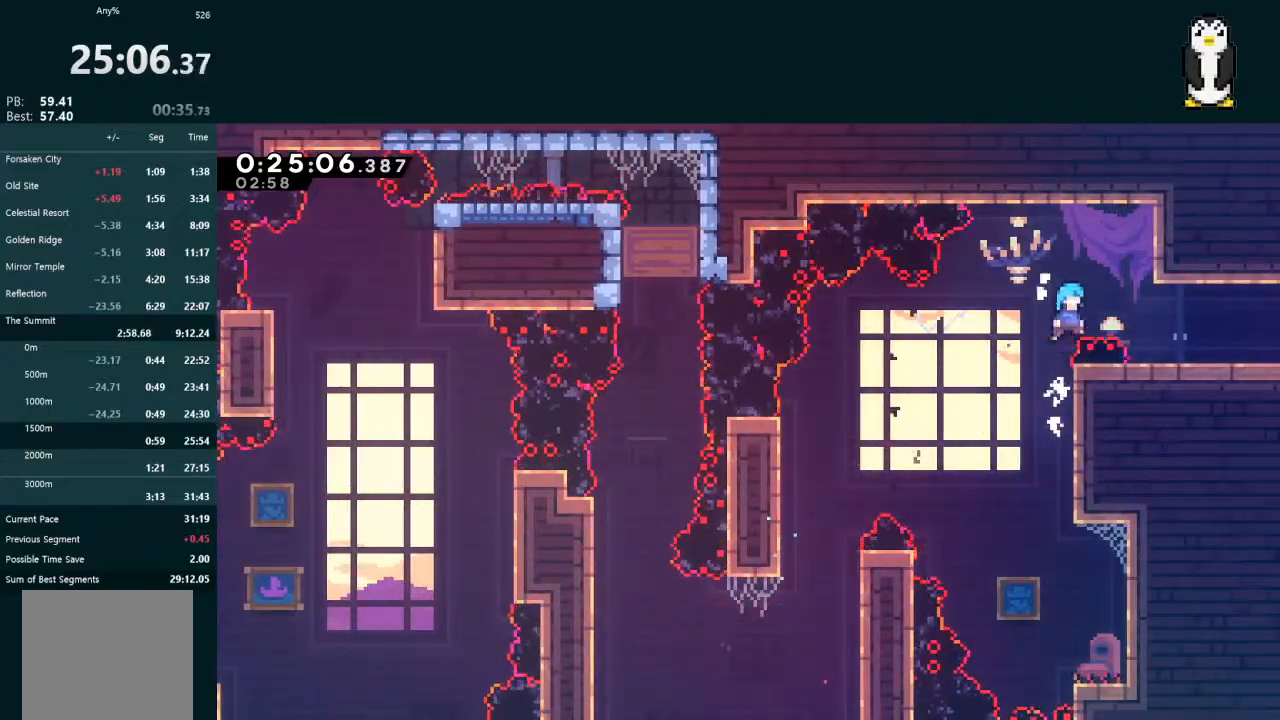
{"dt_ms": 500, "buttons": ["X", "DPAD_DOWN", "DPAD_RIGHT"], "left_stick": "center", "right_stick": "center", "events": [[133, "DPAD_UP", "up"], [167, "A", "up"], [167, "DPAD_DOWN", "down"], [167, "R1", "up"], [200, "L2", "up"], [333, "X", "down"]]}
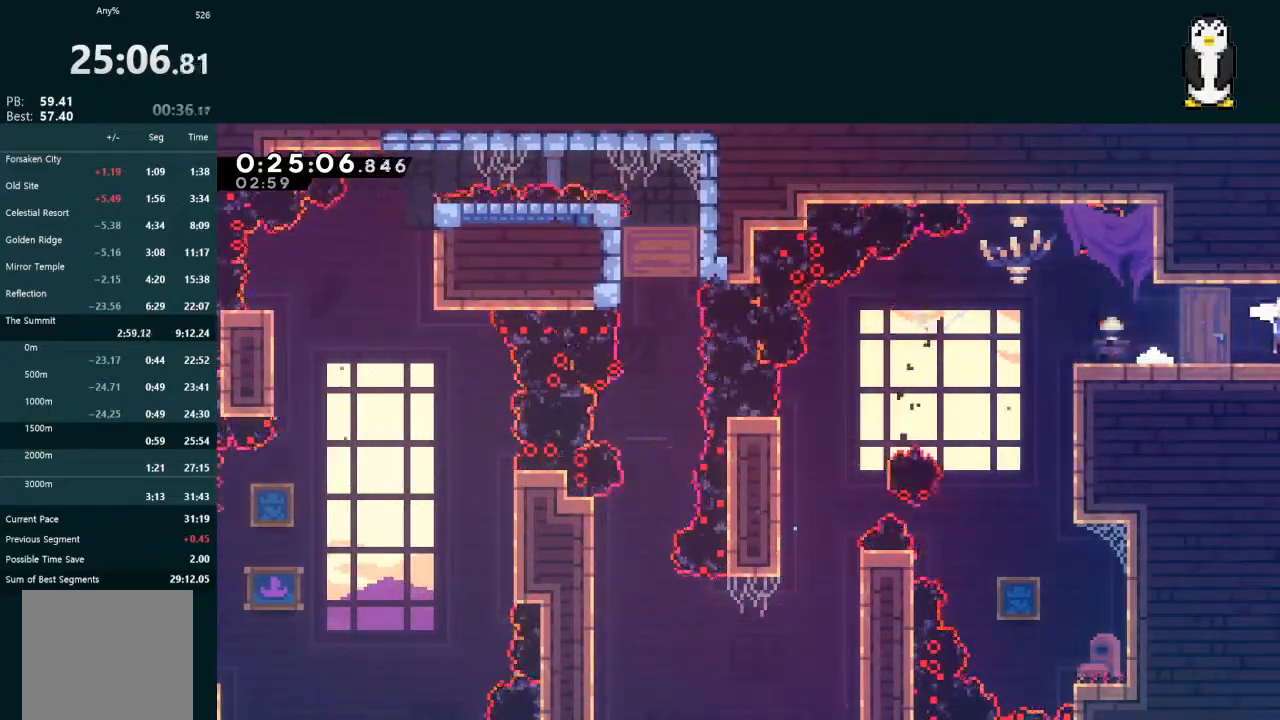
{"dt_ms": 500, "buttons": ["DPAD_DOWN", "DPAD_RIGHT"], "left_stick": "center", "right_stick": "center", "events": [[500, "X", "up"]]}
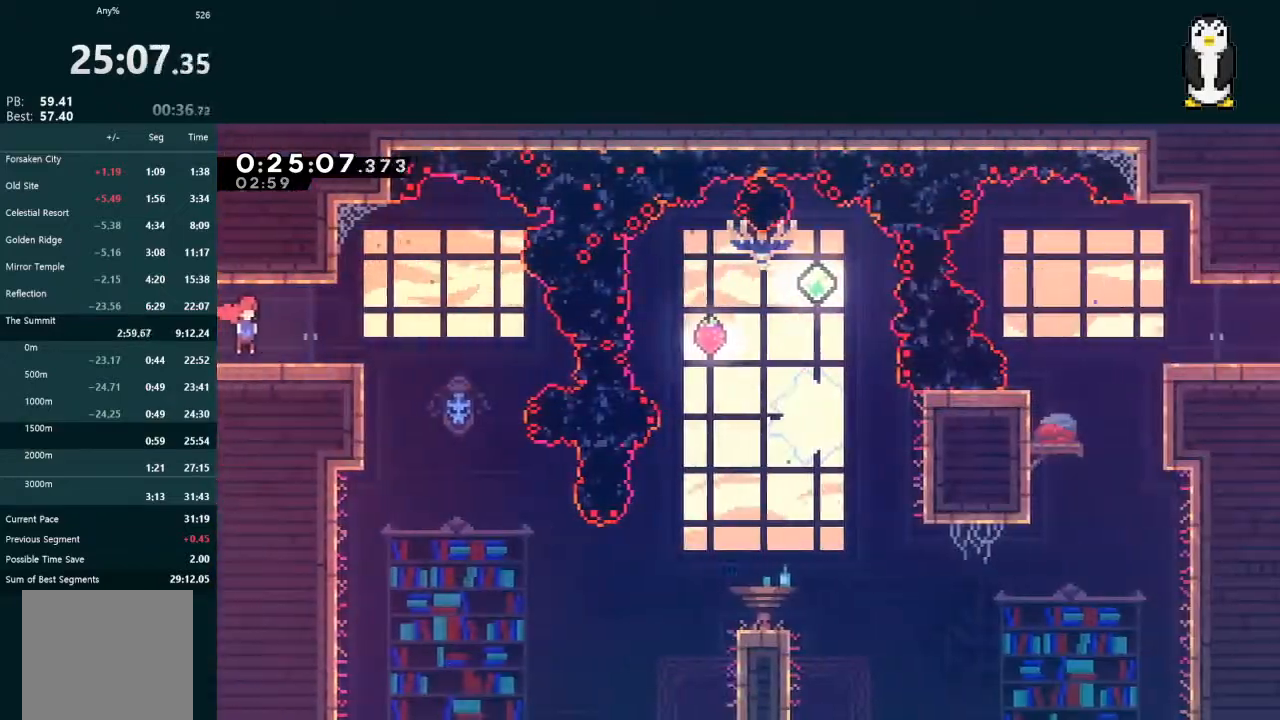
{"dt_ms": 500, "buttons": ["DPAD_DOWN"], "left_stick": "center", "right_stick": "center", "events": [[267, "DPAD_RIGHT", "up"]]}
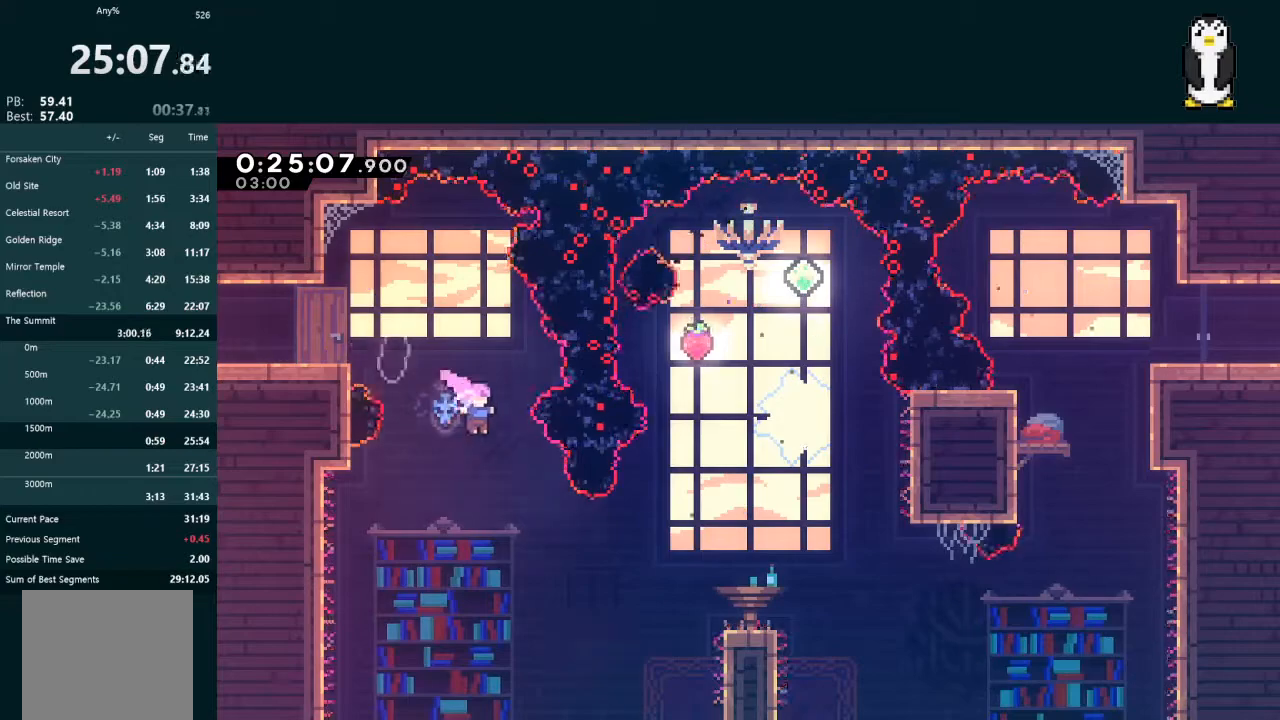
{"dt_ms": 500, "buttons": ["DPAD_DOWN", "DPAD_RIGHT"], "left_stick": "center", "right_stick": "center", "events": [[33, "DPAD_DOWN", "up"], [167, "DPAD_RIGHT", "down"], [267, "X", "down"], [400, "X", "up"], [433, "DPAD_DOWN", "down"]]}
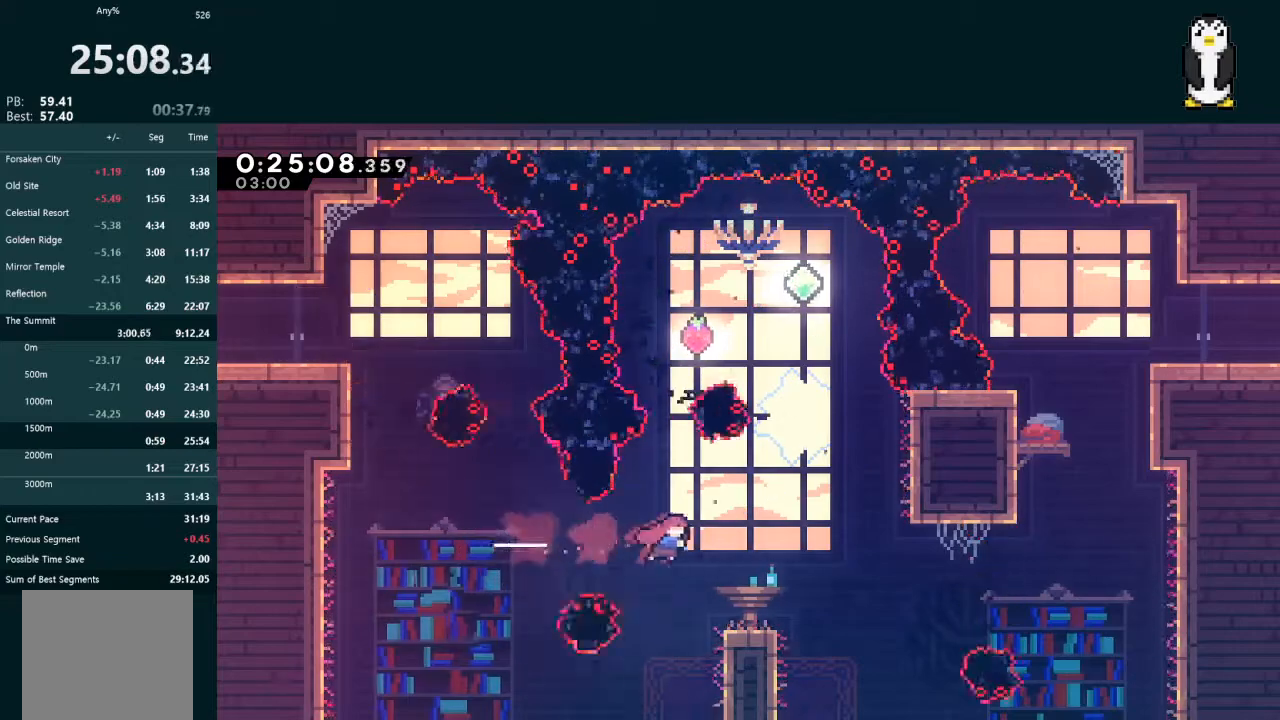
{"dt_ms": 500, "buttons": ["DPAD_RIGHT"], "left_stick": "center", "right_stick": "center", "events": [[67, "X", "down"], [167, "X", "up"], [267, "A", "down"], [500, "A", "up"], [500, "DPAD_DOWN", "up"]]}
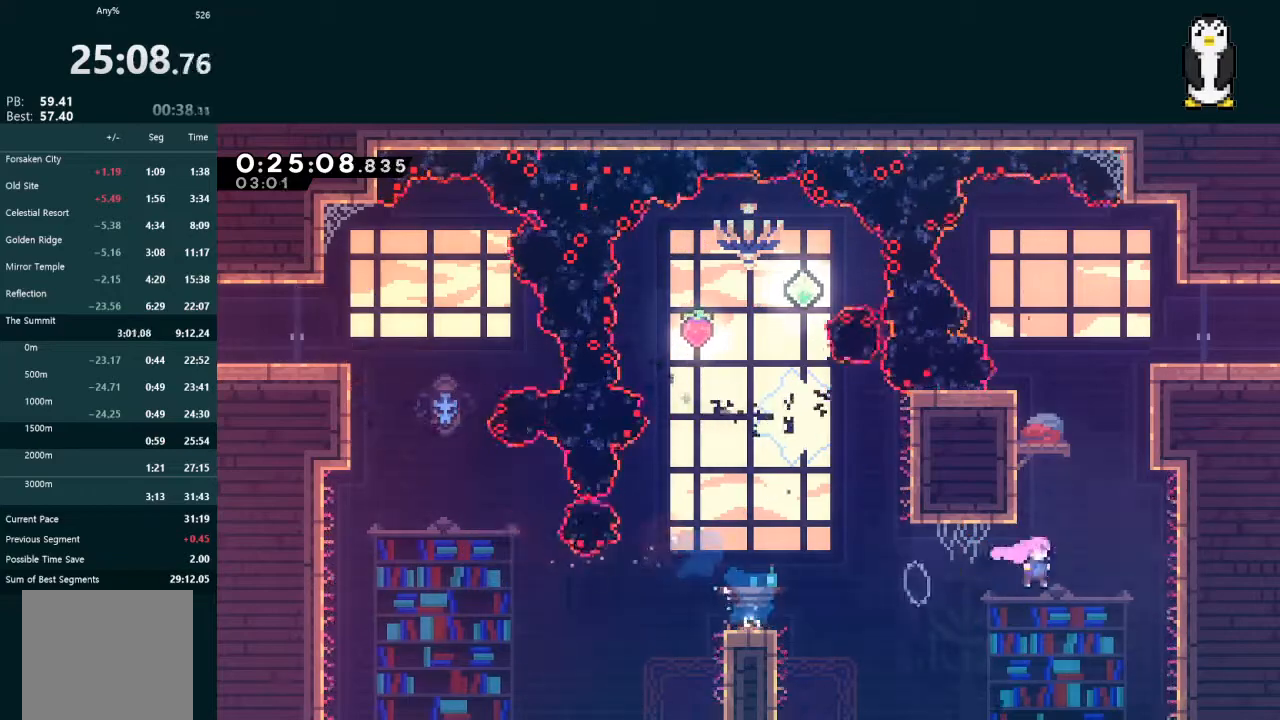
{"dt_ms": 500, "buttons": ["L2", "DPAD_DOWN", "DPAD_RIGHT"], "left_stick": "center", "right_stick": "center", "events": [[33, "DPAD_RIGHT", "up"], [33, "DPAD_UP", "down"], [33, "L2", "down"], [67, "X", "down"], [200, "DPAD_RIGHT", "down"], [233, "X", "up"], [300, "X", "down"], [500, "DPAD_DOWN", "down"], [500, "DPAD_UP", "up"], [500, "X", "up"]]}
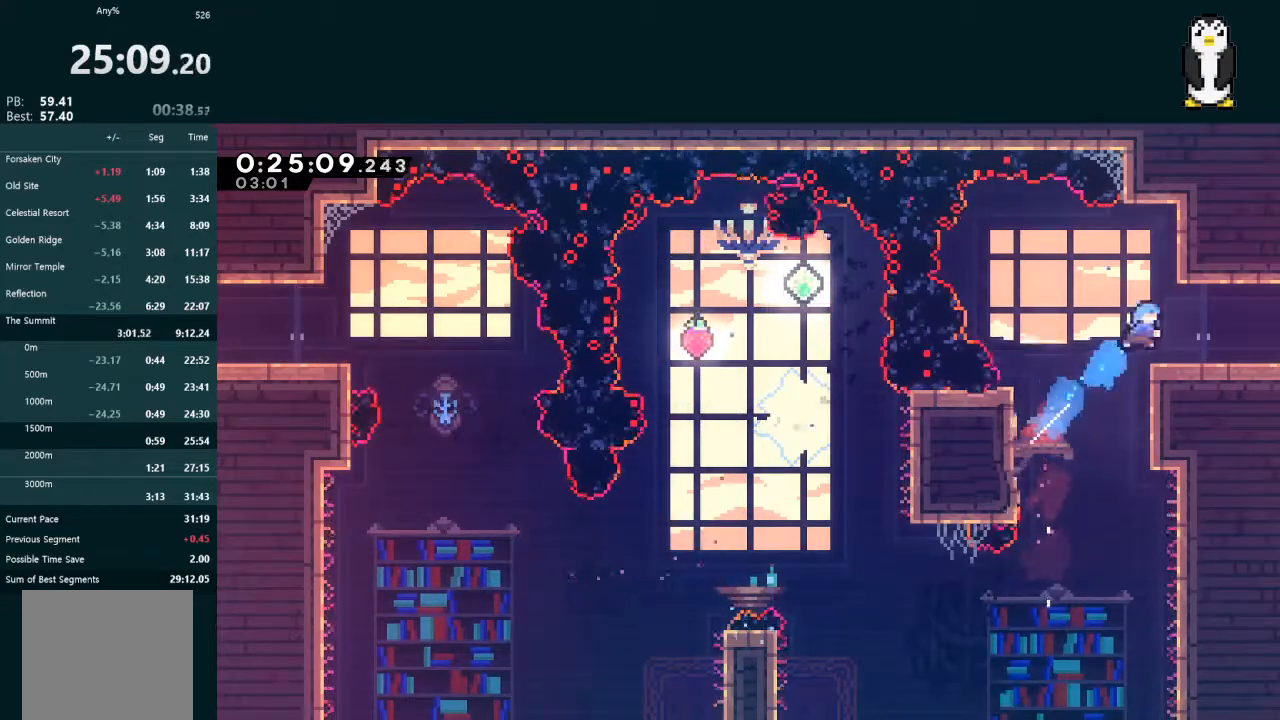
{"dt_ms": 500, "buttons": ["X", "L2", "DPAD_DOWN", "DPAD_RIGHT"], "left_stick": "center", "right_stick": "center", "events": [[267, "DPAD_RIGHT", "up"], [333, "DPAD_RIGHT", "down"], [367, "X", "down"]]}
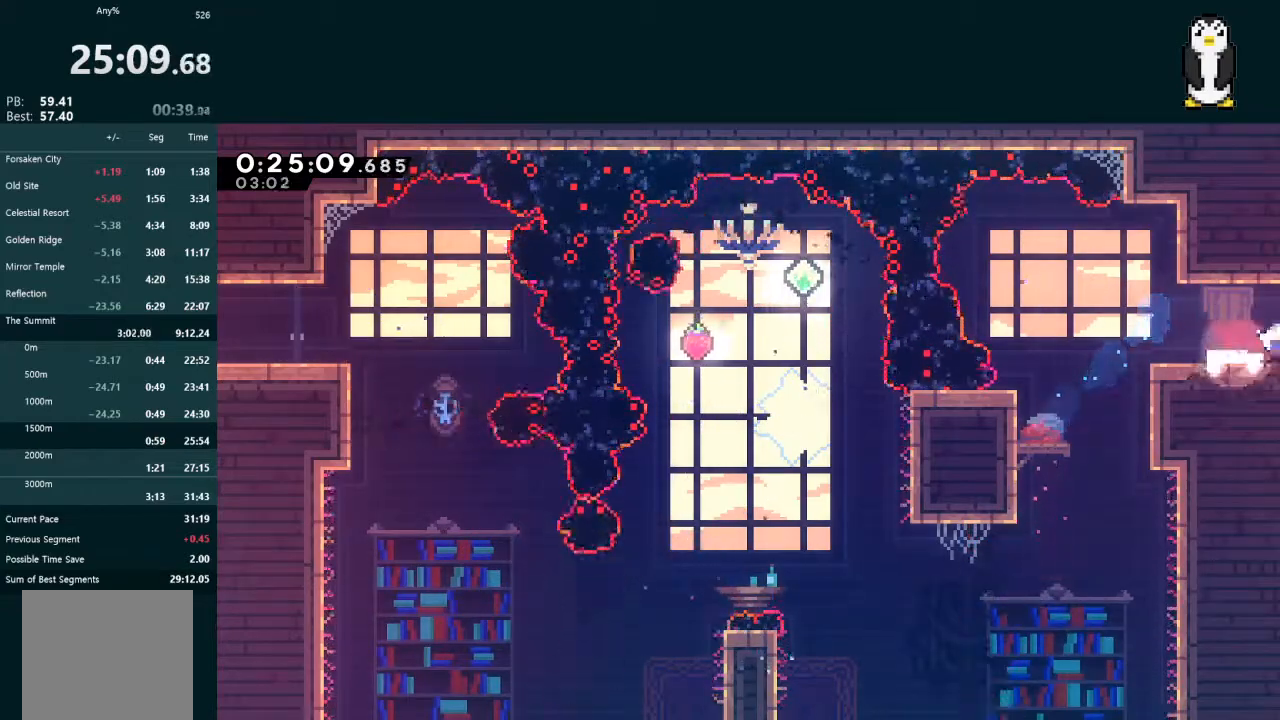
{"dt_ms": 500, "buttons": ["L2", "DPAD_DOWN", "DPAD_RIGHT"], "left_stick": "center", "right_stick": "center", "events": [[33, "X", "up"]]}
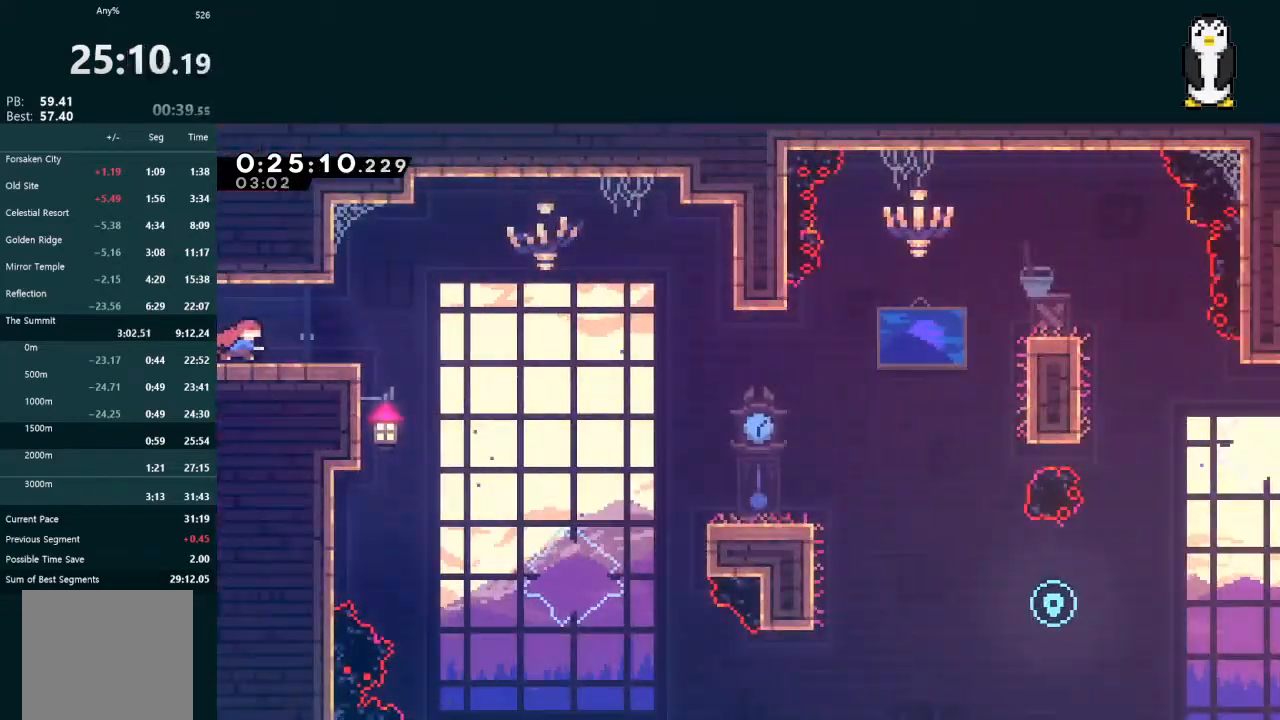
{"dt_ms": 500, "buttons": ["X", "L2", "DPAD_DOWN", "DPAD_RIGHT"], "left_stick": "center", "right_stick": "center", "events": [[167, "A", "down"], [333, "A", "up"], [367, "X", "down"]]}